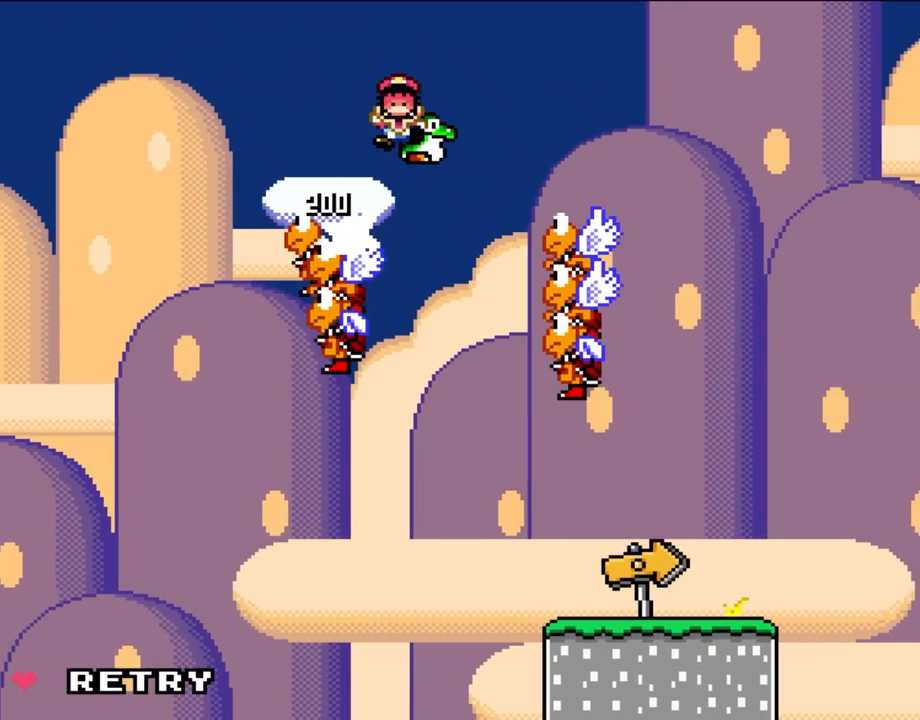
Gameplay with a controller (Nintendo layout); each line is a JSON object with the inputs held at the frame after it. "events" lists button and stick changes between this image and that frame as [ms after this image, input, new state], when the widget could be followed in between. Not read: A B L3 R3.
{"buttons": [], "events": [[67, "Y", "up"]]}
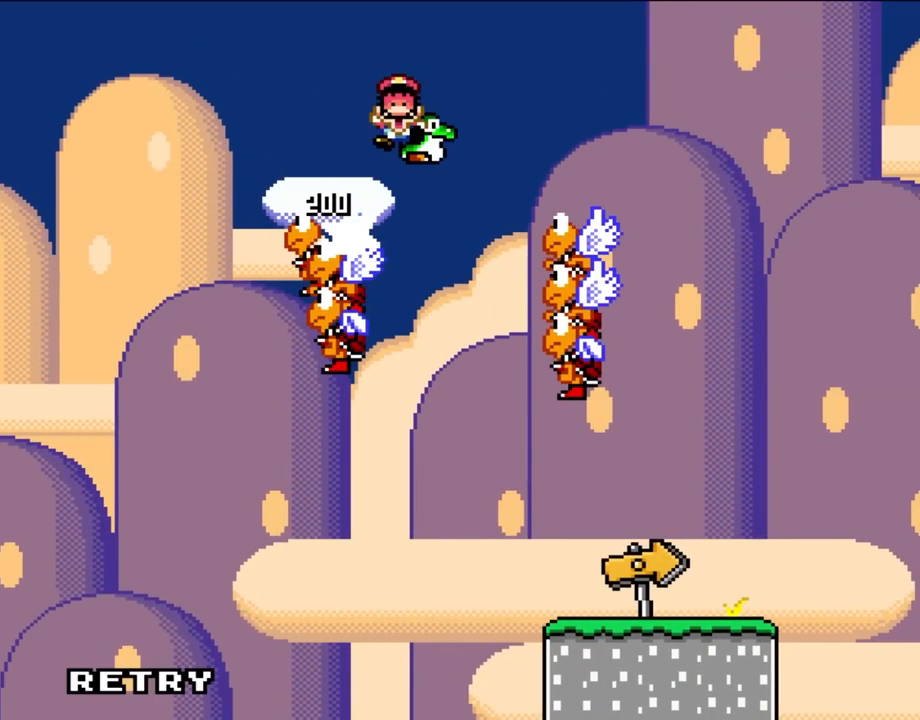
{"buttons": [], "events": []}
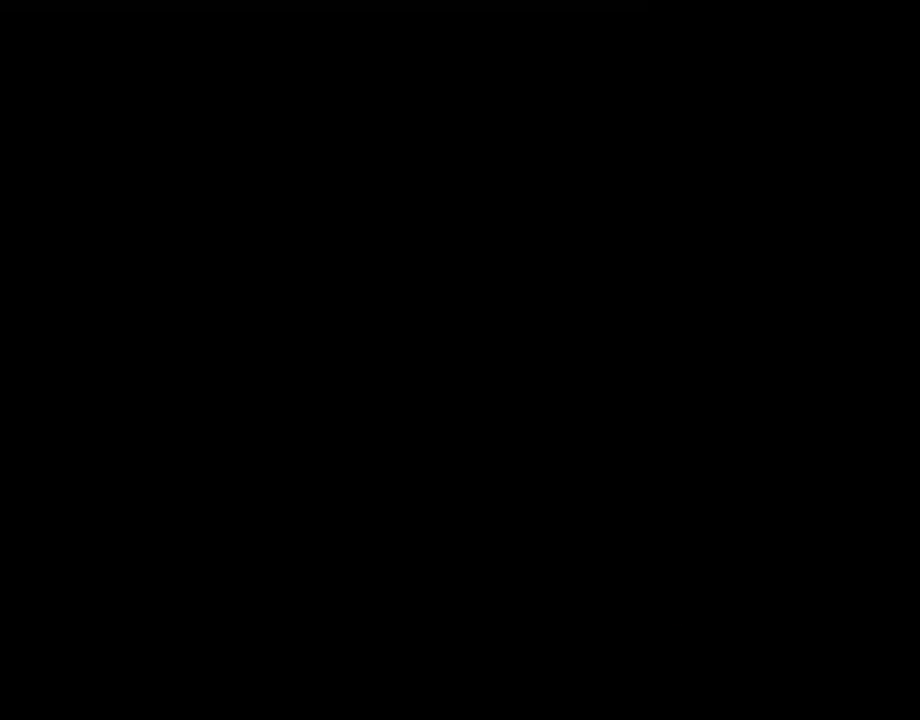
{"buttons": [], "events": []}
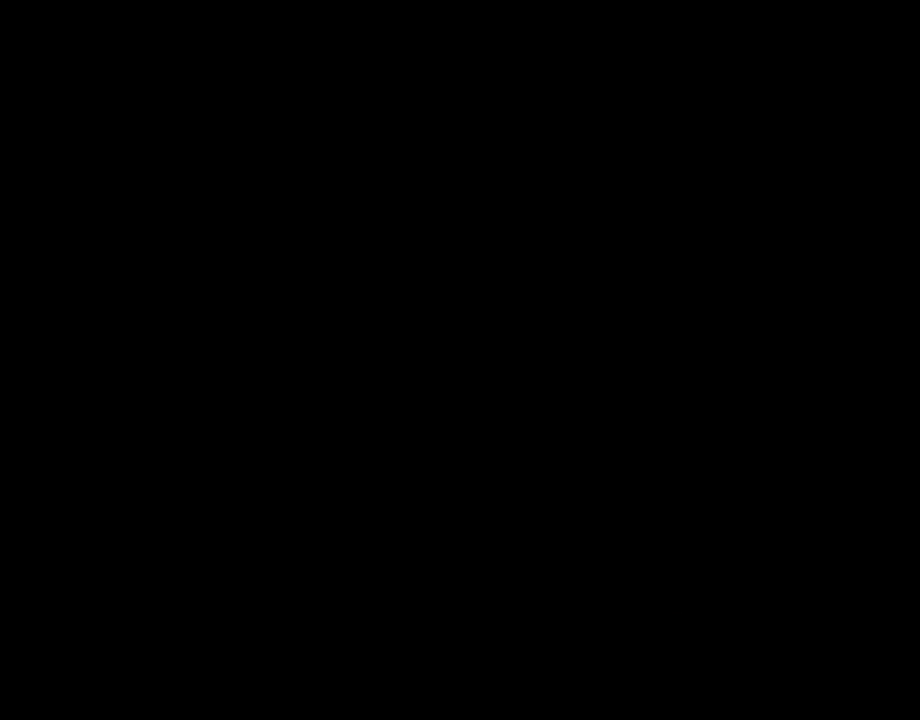
{"buttons": ["Y"], "events": [[500, "Y", "down"]]}
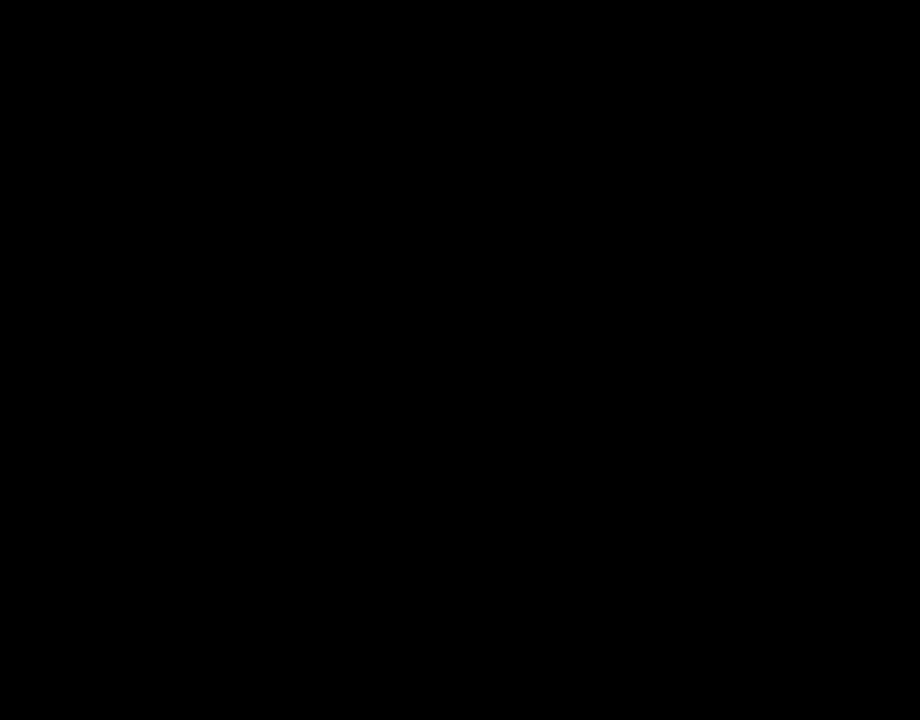
{"buttons": ["Y", "DPAD_RIGHT"], "events": [[450, "DPAD_RIGHT", "down"]]}
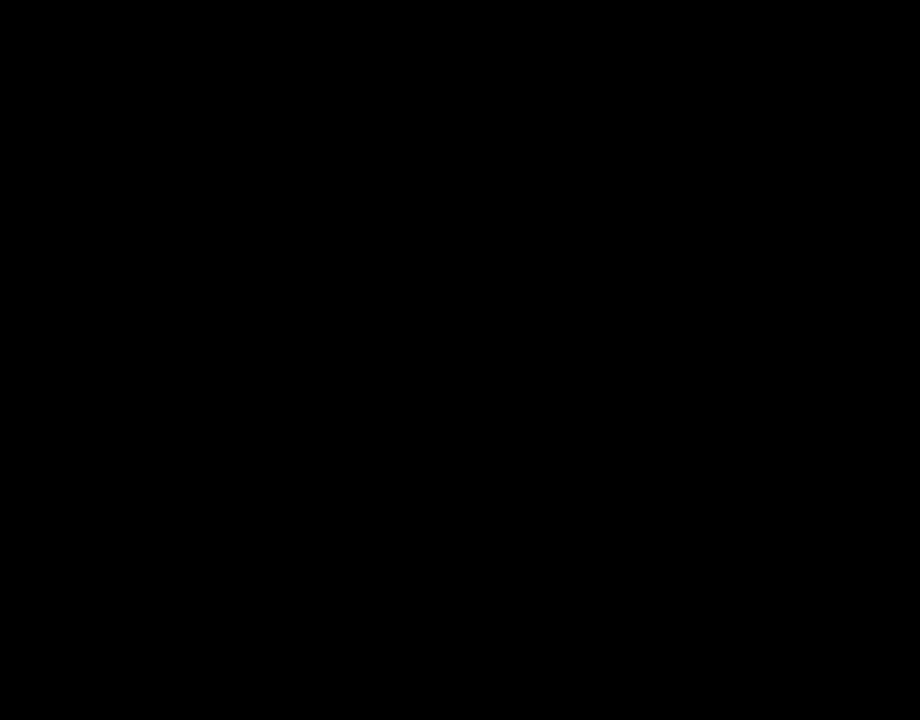
{"buttons": ["Y", "DPAD_RIGHT"], "events": []}
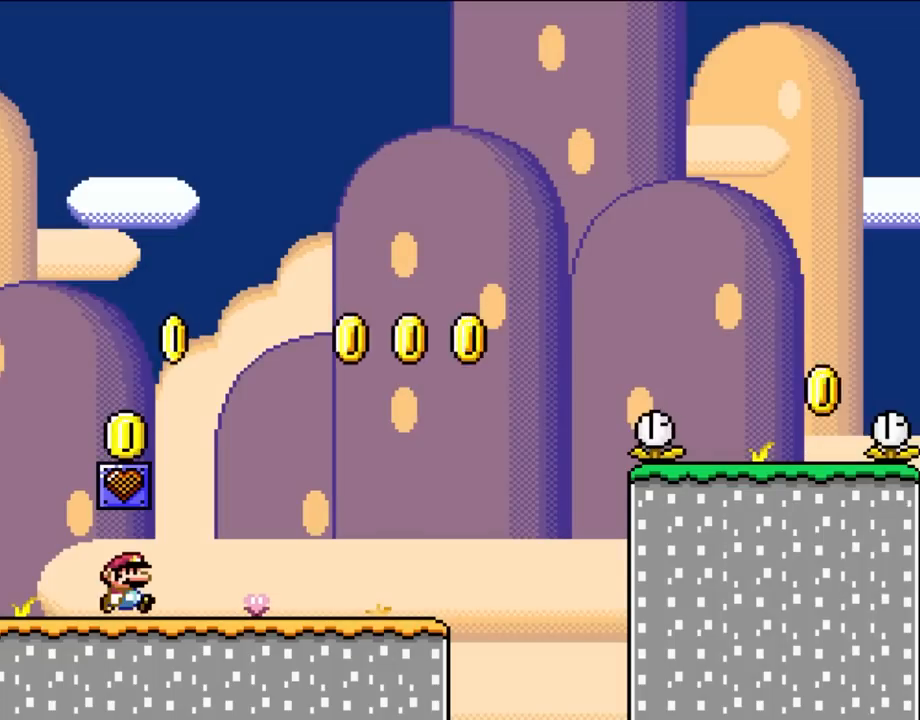
{"buttons": ["Y", "DPAD_LEFT"], "events": [[433, "DPAD_RIGHT", "up"], [433, "DPAD_UP", "down"], [467, "DPAD_LEFT", "down"], [467, "DPAD_UP", "up"]]}
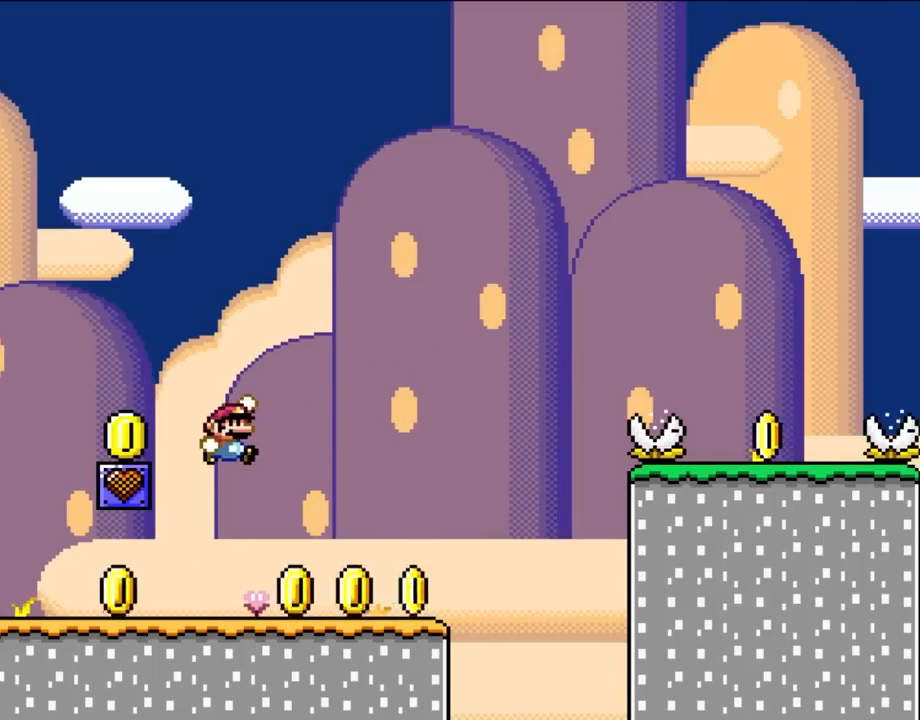
{"buttons": ["Y", "DPAD_RIGHT"], "events": [[33, "DPAD_UP", "down"], [67, "DPAD_LEFT", "up"], [67, "DPAD_RIGHT", "down"], [67, "DPAD_UP", "up"]]}
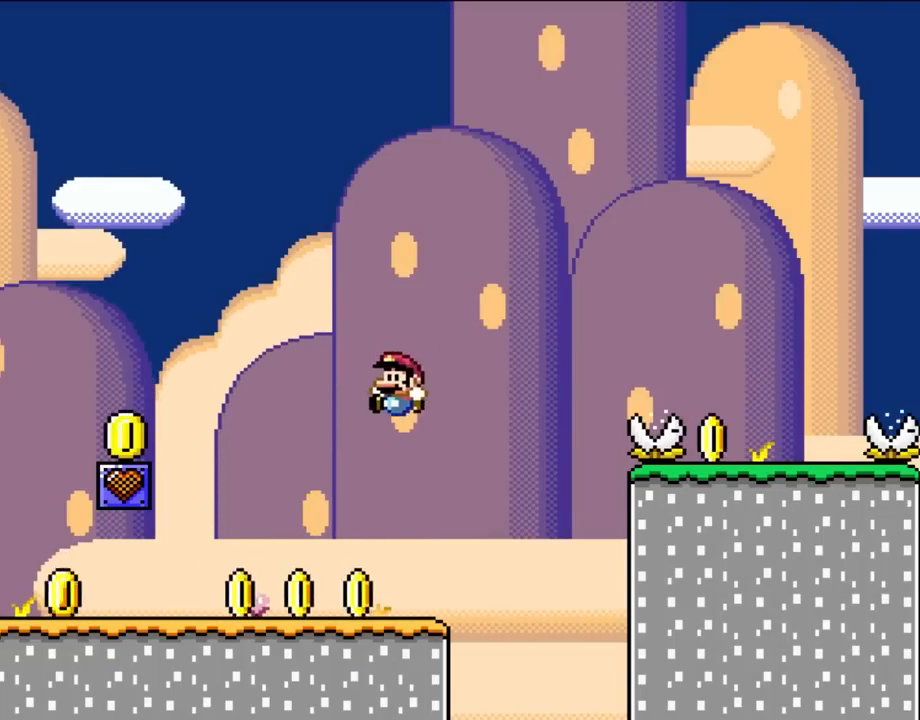
{"buttons": ["Y", "DPAD_RIGHT"], "events": [[67, "DPAD_LEFT", "down"], [67, "DPAD_RIGHT", "up"], [300, "DPAD_LEFT", "up"], [333, "DPAD_RIGHT", "down"]]}
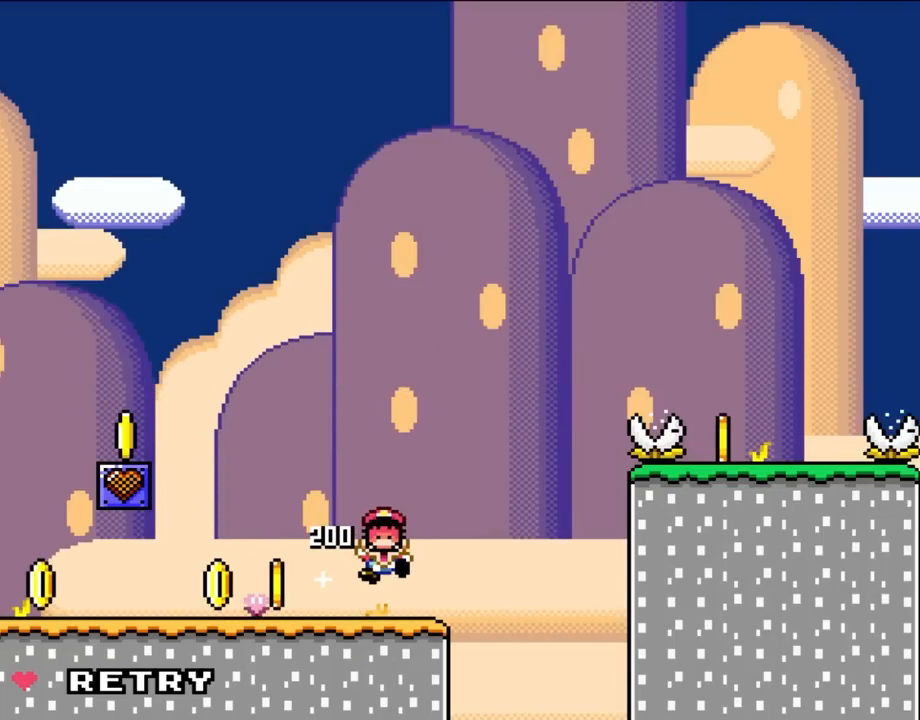
{"buttons": ["Y"], "events": [[233, "DPAD_RIGHT", "up"], [433, "Y", "up"], [450, "Y", "down"]]}
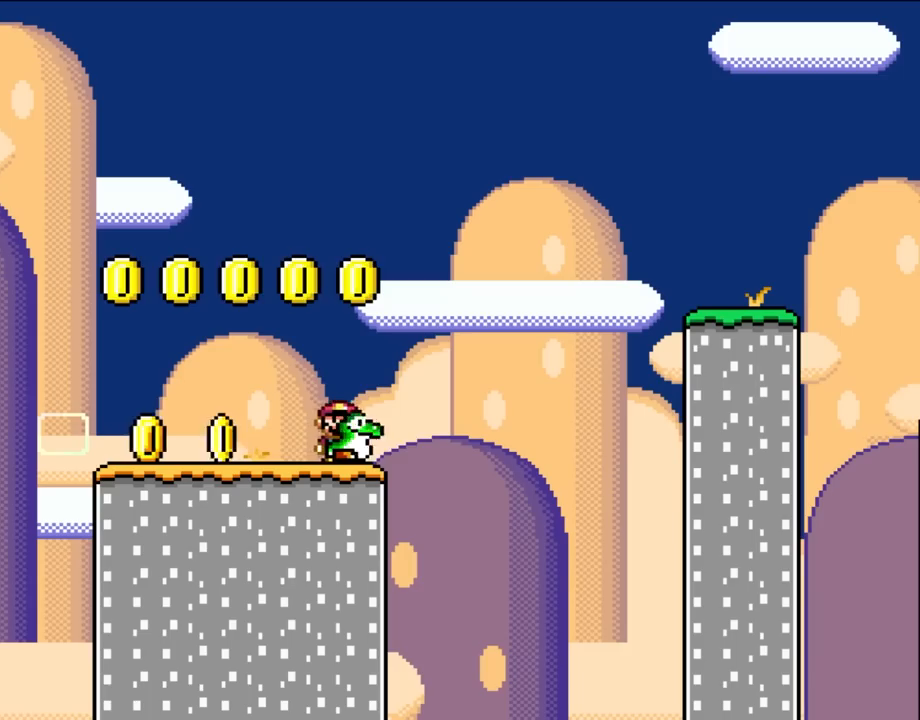
{"buttons": ["Y", "DPAD_RIGHT"], "events": [[33, "DPAD_RIGHT", "down"]]}
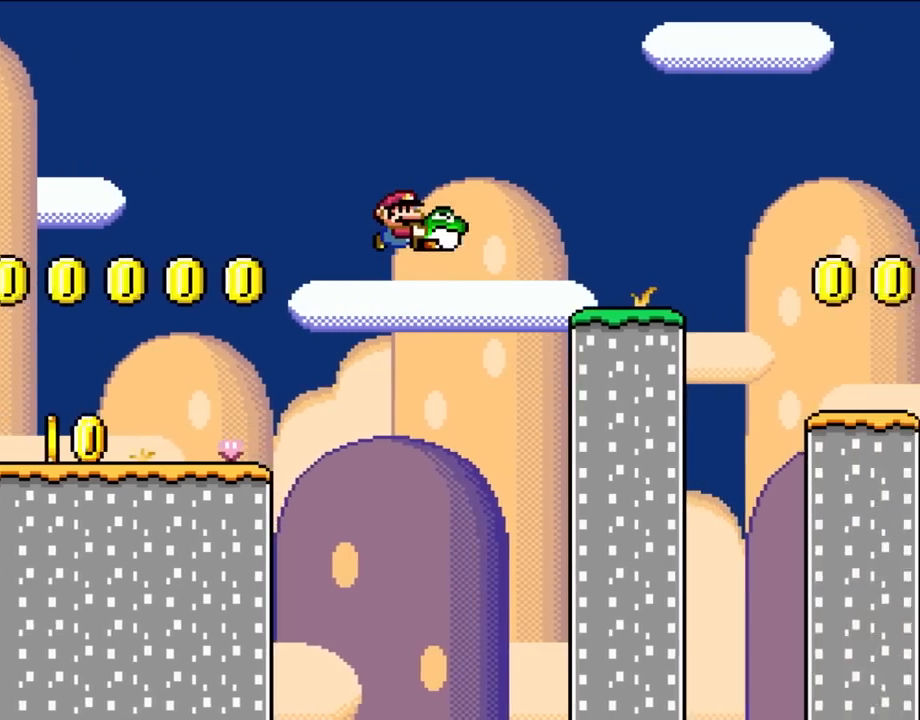
{"buttons": ["Y", "DPAD_RIGHT"], "events": []}
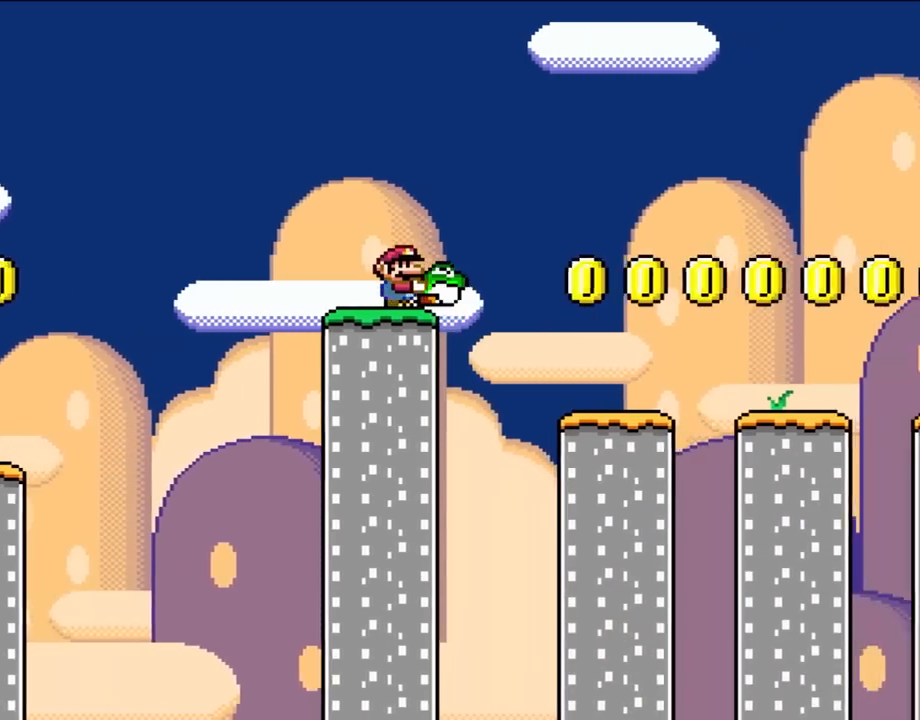
{"buttons": ["Y", "DPAD_RIGHT"], "events": []}
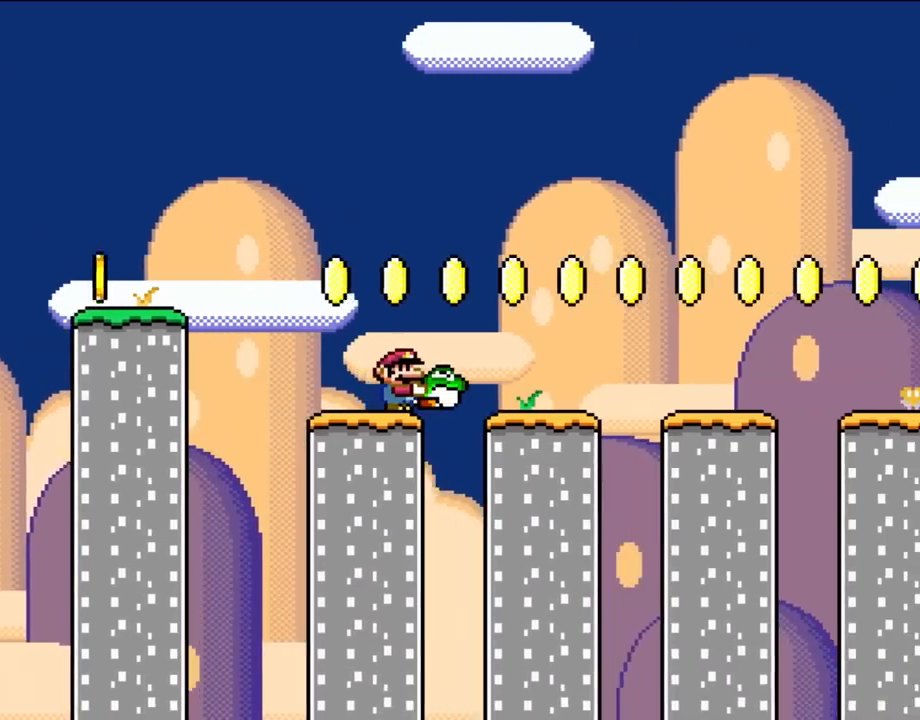
{"buttons": ["Y", "DPAD_RIGHT"], "events": []}
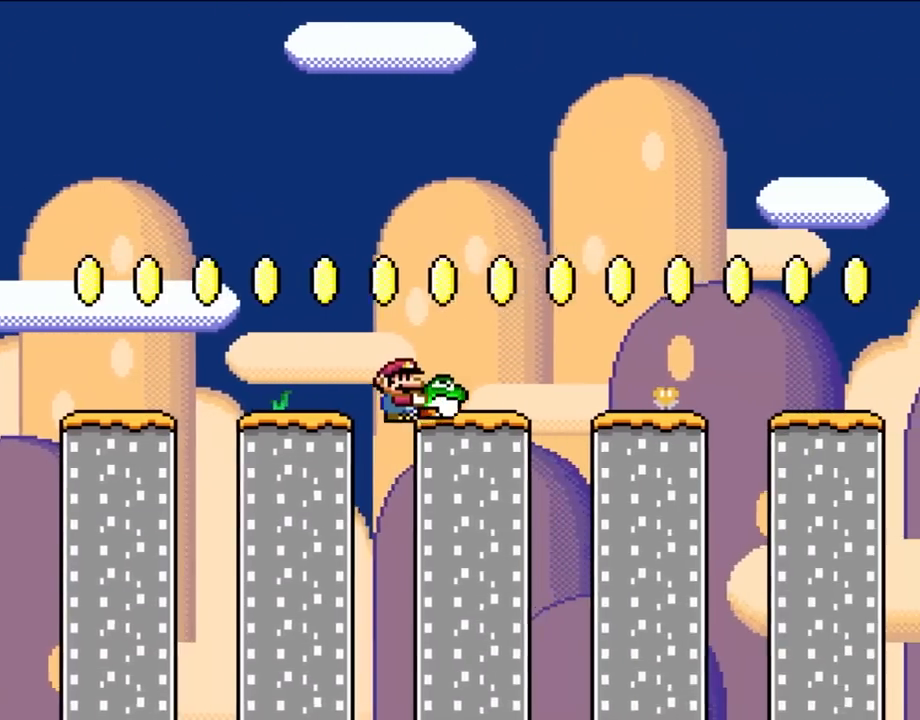
{"buttons": ["Y", "DPAD_RIGHT"], "events": []}
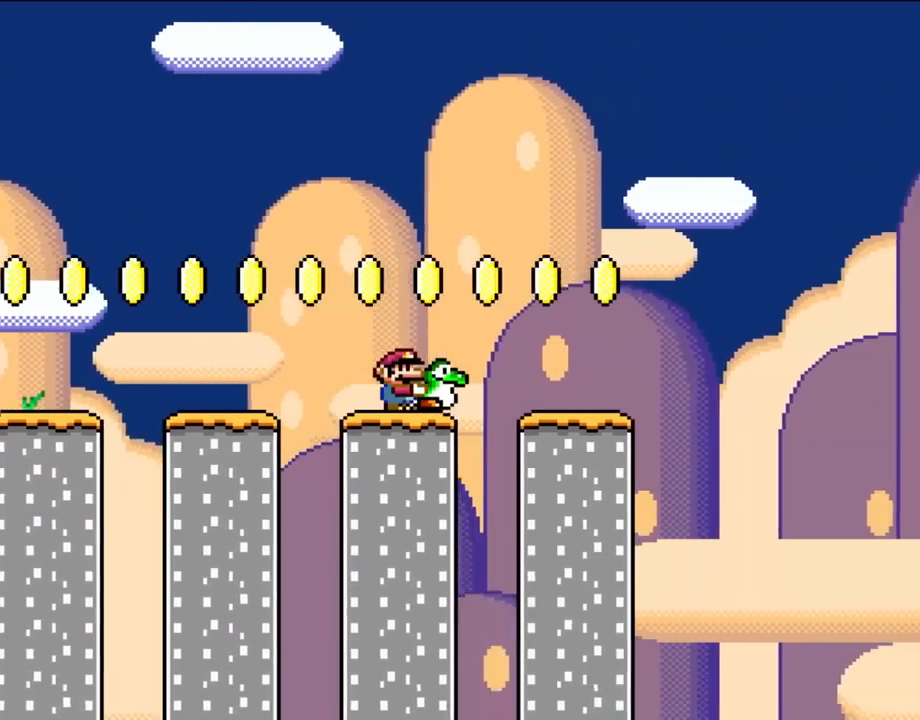
{"buttons": ["Y", "DPAD_RIGHT"], "events": []}
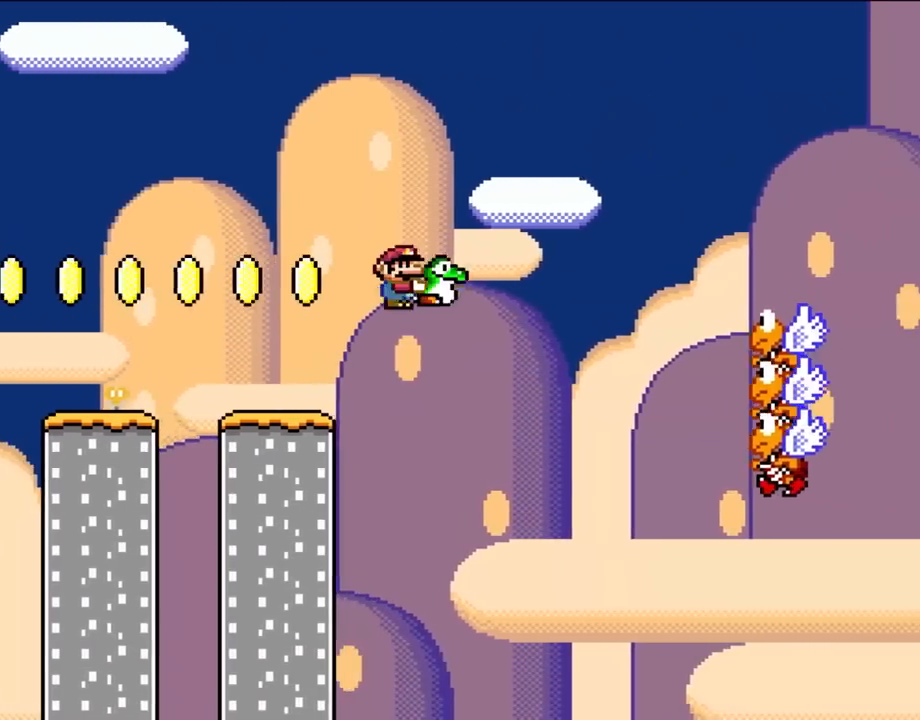
{"buttons": ["Y", "DPAD_RIGHT"], "events": []}
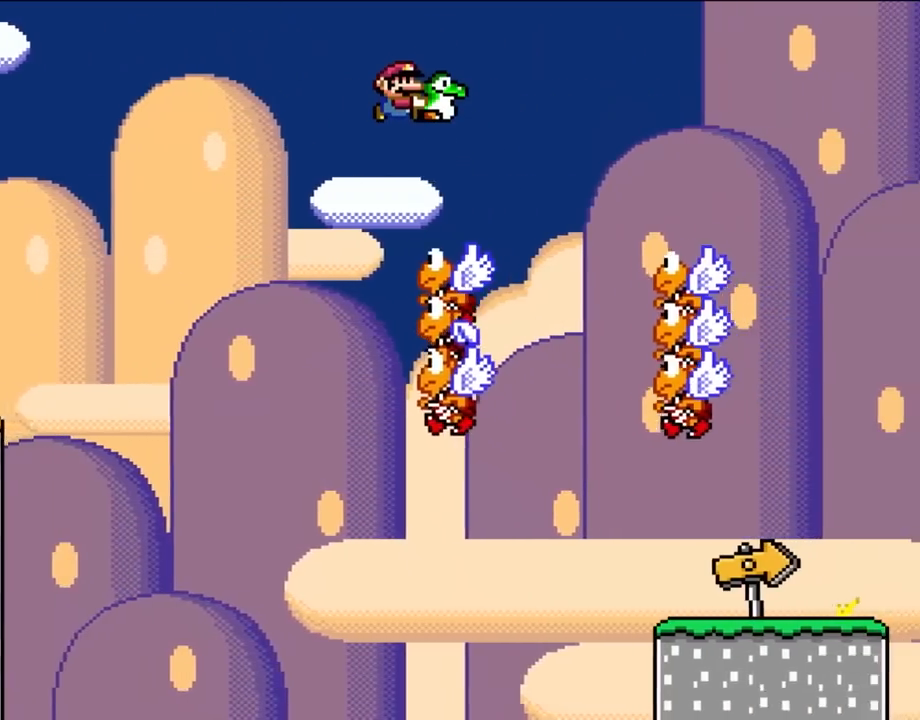
{"buttons": ["Y", "DPAD_RIGHT"], "events": [[217, "DPAD_UP", "down"], [250, "DPAD_LEFT", "down"], [250, "DPAD_RIGHT", "up"], [250, "DPAD_UP", "up"], [300, "DPAD_UP", "down"], [350, "DPAD_LEFT", "up"], [350, "DPAD_RIGHT", "down"], [350, "DPAD_UP", "up"]]}
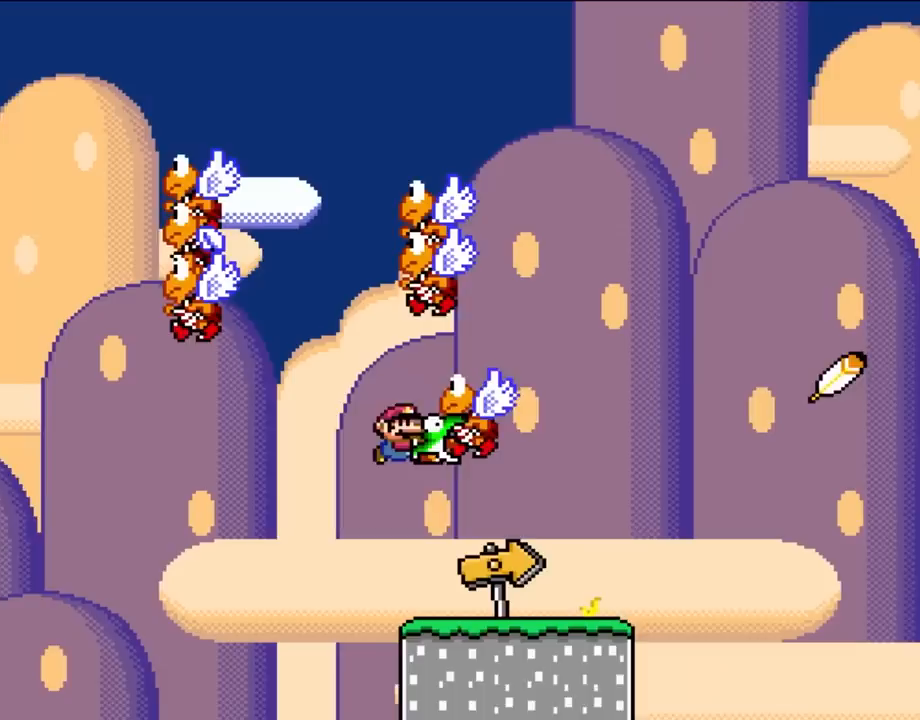
{"buttons": ["Y"], "events": [[117, "DPAD_RIGHT", "up"], [267, "DPAD_LEFT", "down"], [450, "DPAD_LEFT", "up"]]}
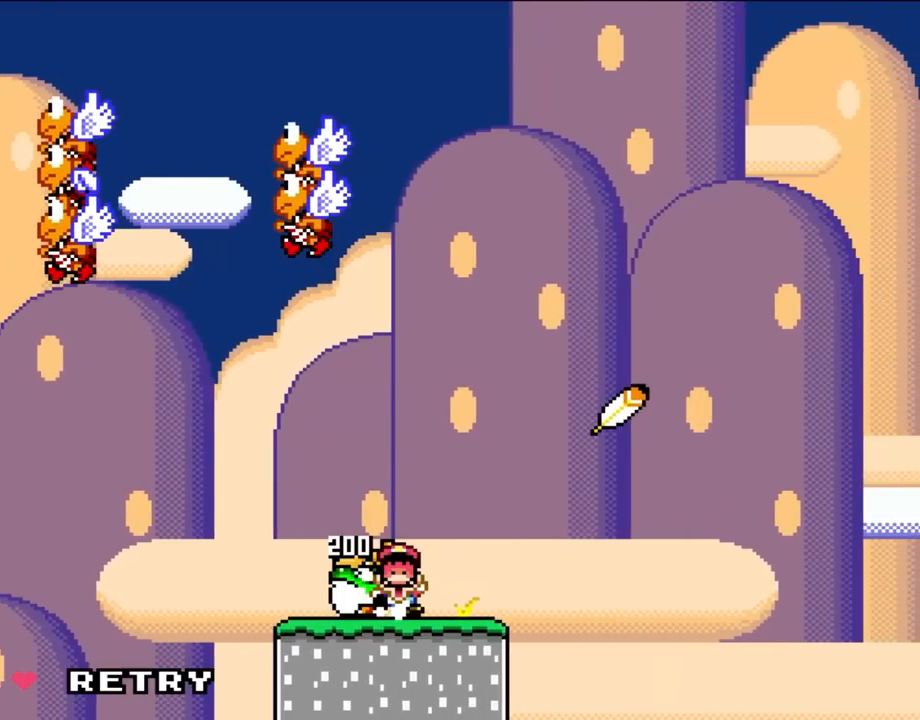
{"buttons": ["Y"], "events": []}
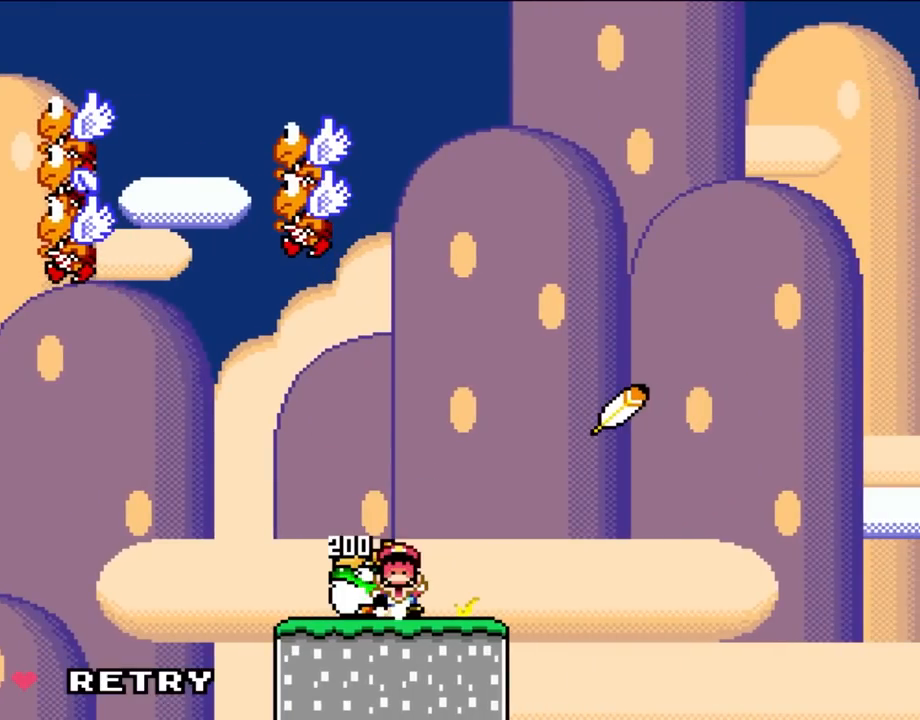
{"buttons": [], "events": [[33, "Y", "up"]]}